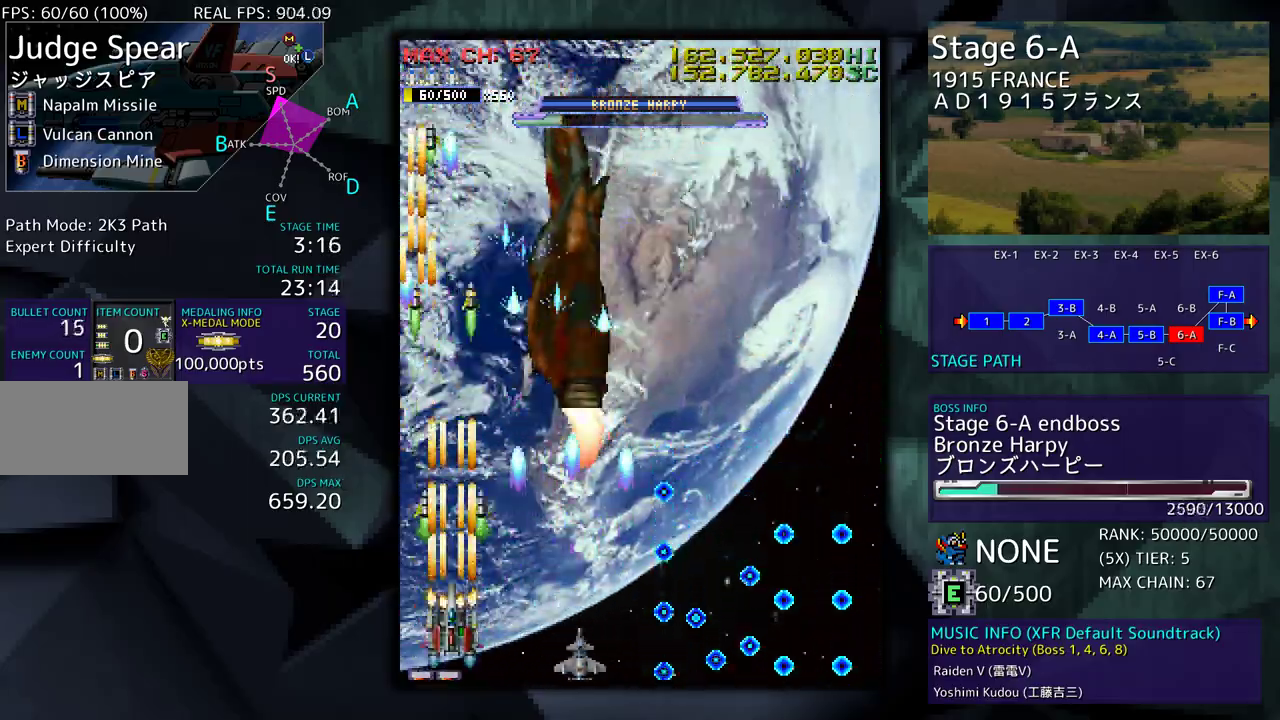
Gameplay with a controller; each line is a JSON object with the inputs held at the frame after it. "events" lists button and stick changes between this image and that frame as [ms after this image, input, new state], when the widget could be followed in between. Not read: L3 R3 other_buttons.
{"buttons": ["DPAD_RIGHT"], "events": [[283, "DPAD_LEFT", "down"], [467, "DPAD_LEFT", "up"], [467, "DPAD_UP", "down"], [483, "DPAD_RIGHT", "down"], [500, "DPAD_UP", "up"]]}
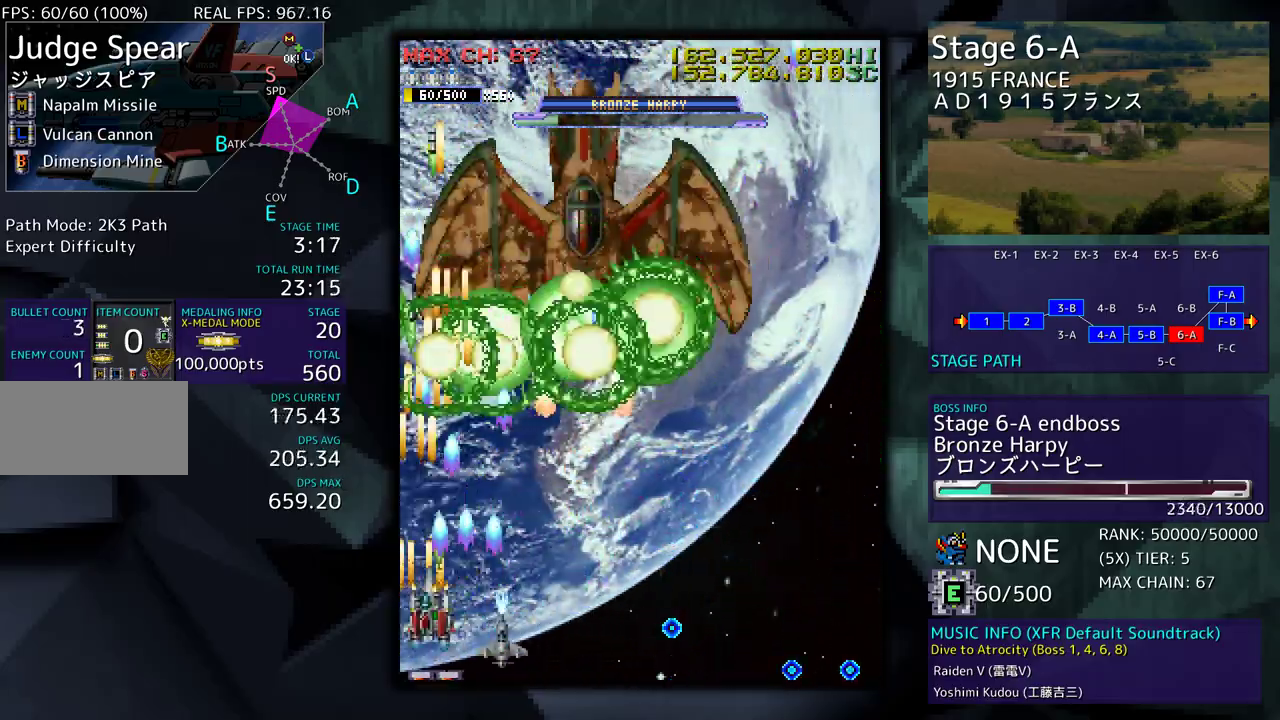
{"buttons": ["DPAD_DOWN"], "events": [[200, "DPAD_DOWN", "down"], [283, "DPAD_DOWN", "up"], [317, "DPAD_UP", "down"], [350, "DPAD_UP", "up"], [383, "DPAD_DOWN", "down"], [450, "DPAD_RIGHT", "up"]]}
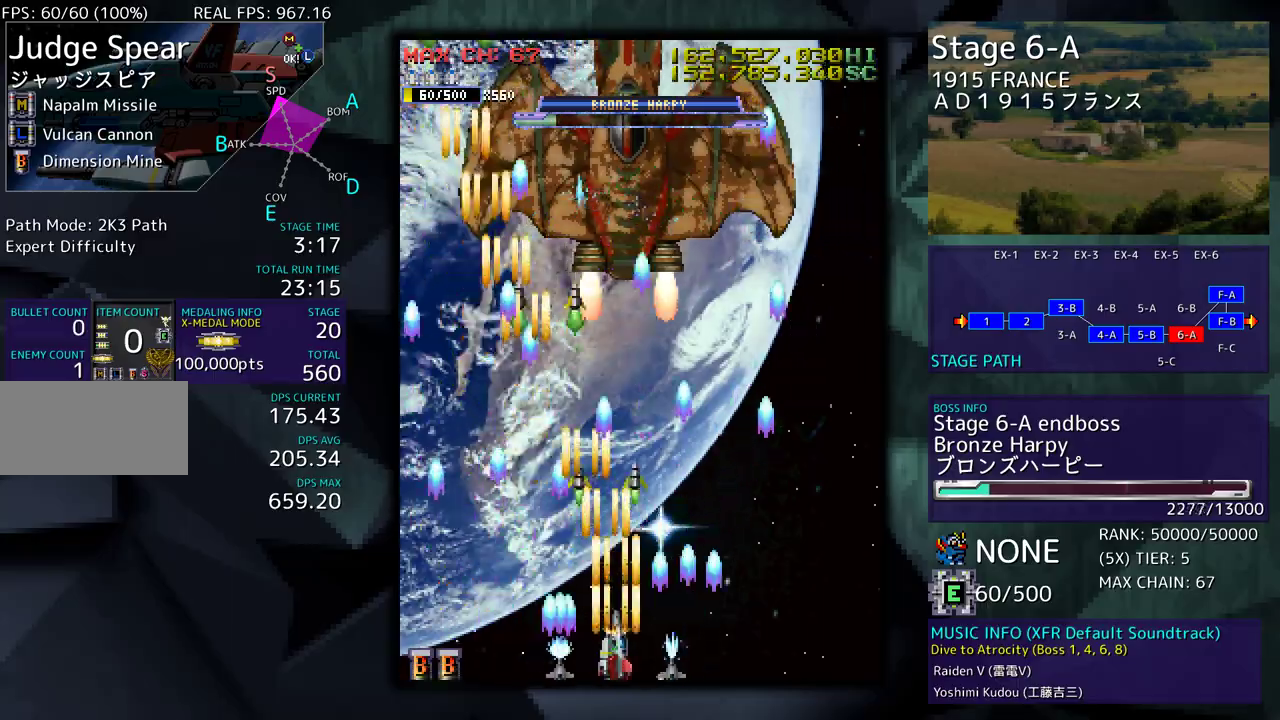
{"buttons": [], "events": [[17, "DPAD_LEFT", "down"], [67, "DPAD_LEFT", "up"], [100, "DPAD_RIGHT", "down"], [217, "DPAD_DOWN", "up"], [217, "DPAD_RIGHT", "up"]]}
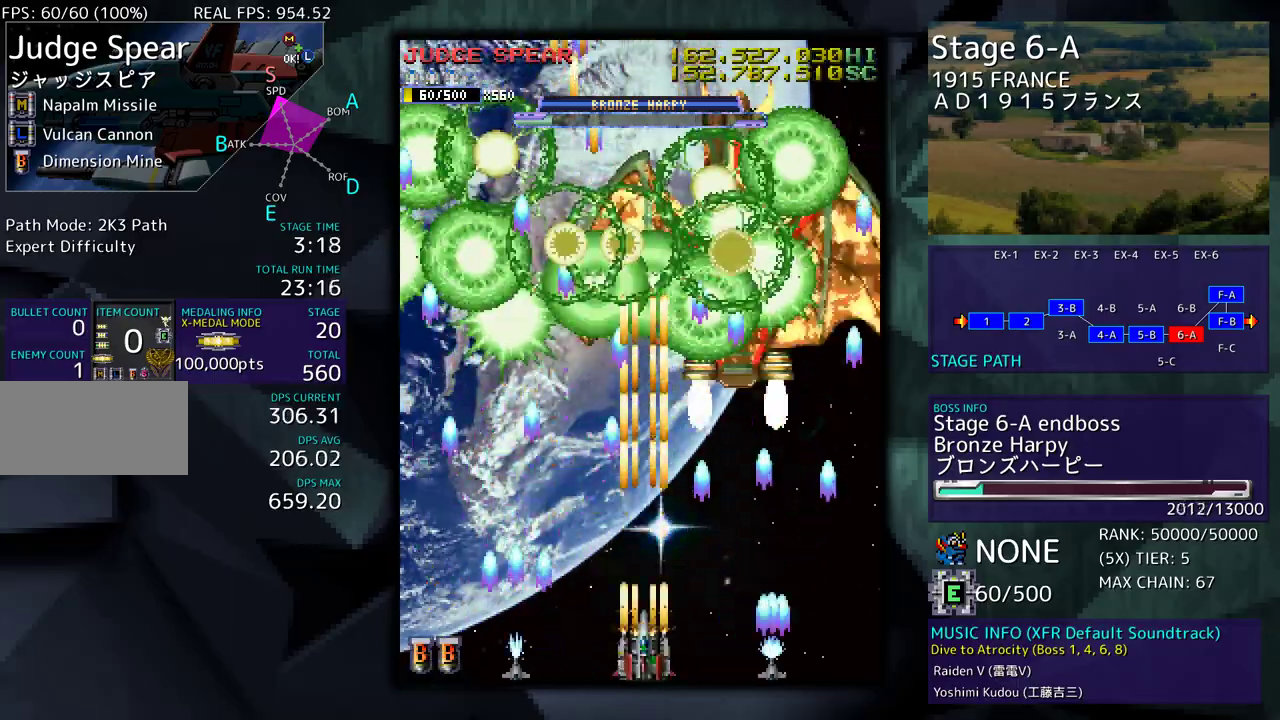
{"buttons": [], "events": [[50, "DPAD_LEFT", "down"], [333, "DPAD_LEFT", "up"]]}
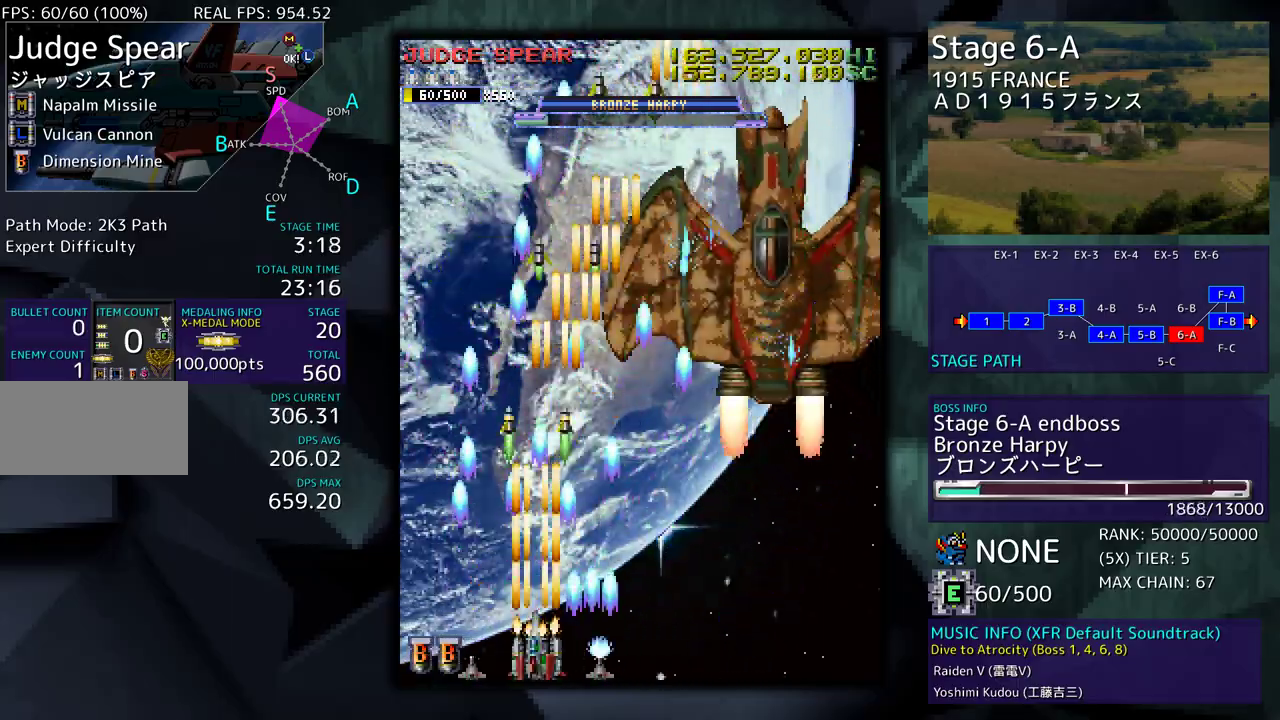
{"buttons": [], "events": [[83, "DPAD_RIGHT", "down"], [133, "DPAD_DOWN", "down"], [433, "DPAD_DOWN", "up"], [450, "DPAD_RIGHT", "up"]]}
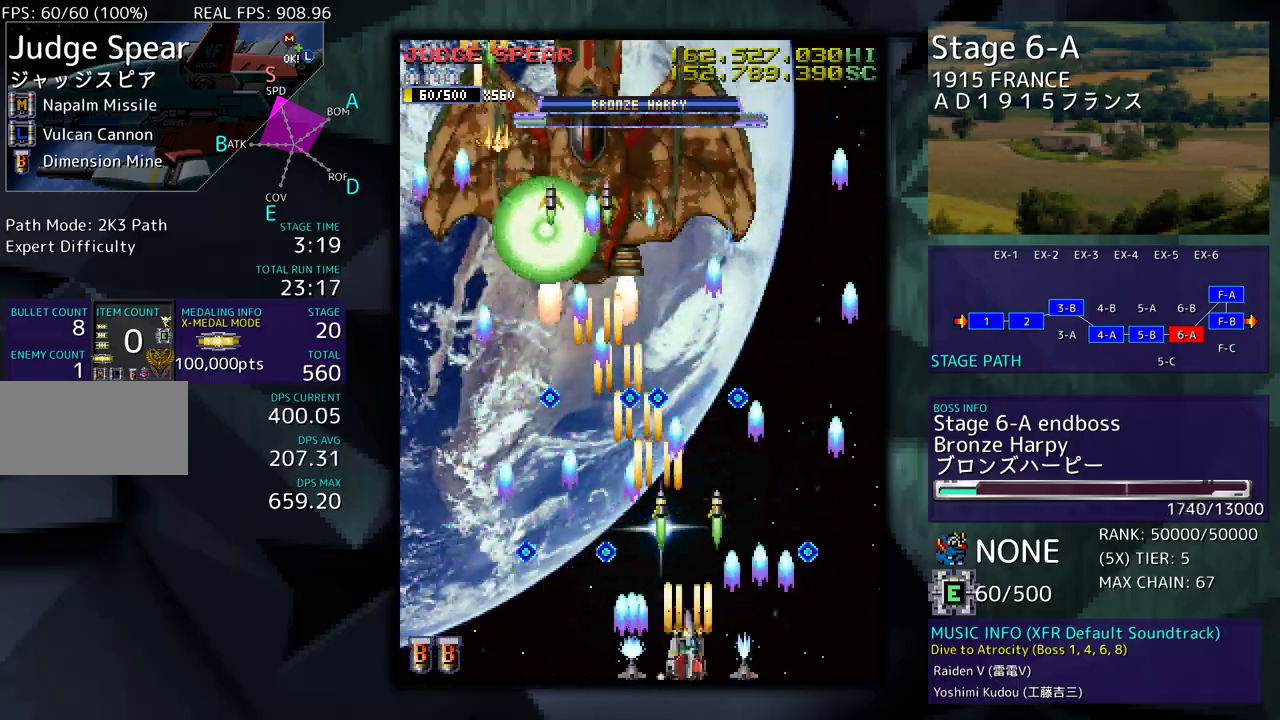
{"buttons": [], "events": [[50, "DPAD_LEFT", "down"], [150, "DPAD_LEFT", "up"], [200, "DPAD_RIGHT", "down"], [350, "DPAD_DOWN", "down"], [350, "DPAD_RIGHT", "up"], [367, "DPAD_DOWN", "up"]]}
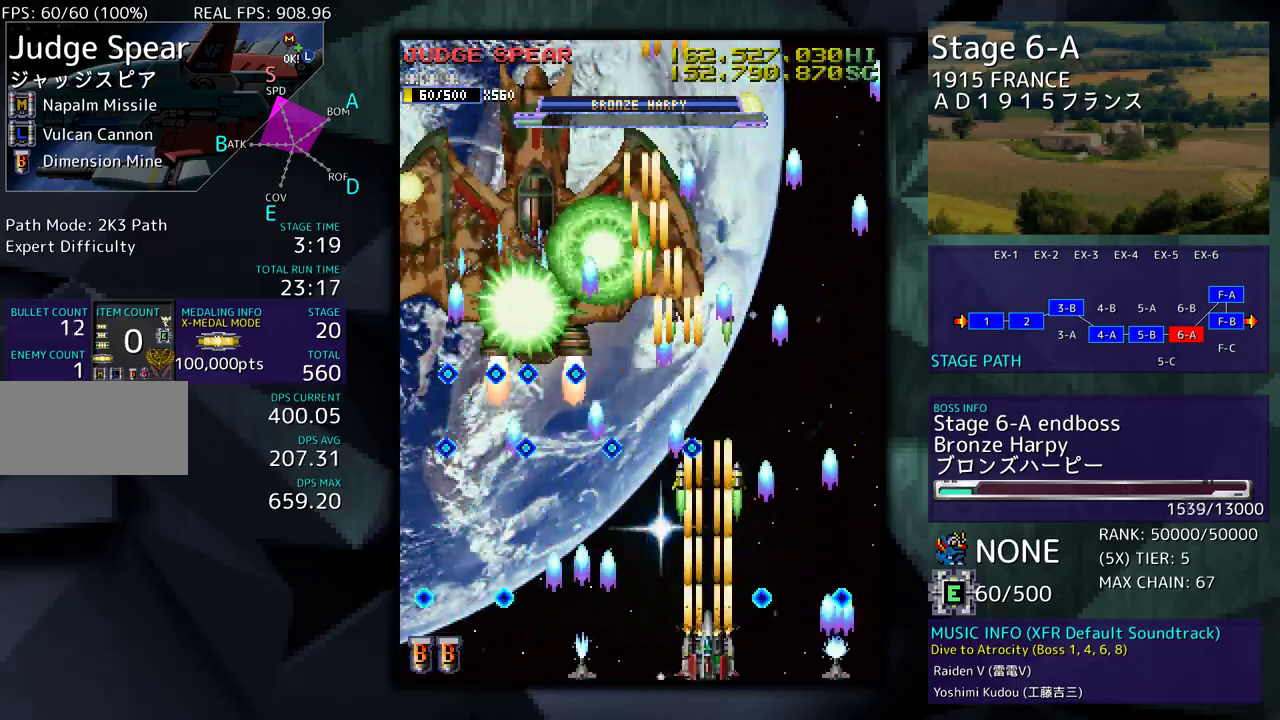
{"buttons": [], "events": [[383, "DPAD_RIGHT", "down"], [467, "DPAD_RIGHT", "up"]]}
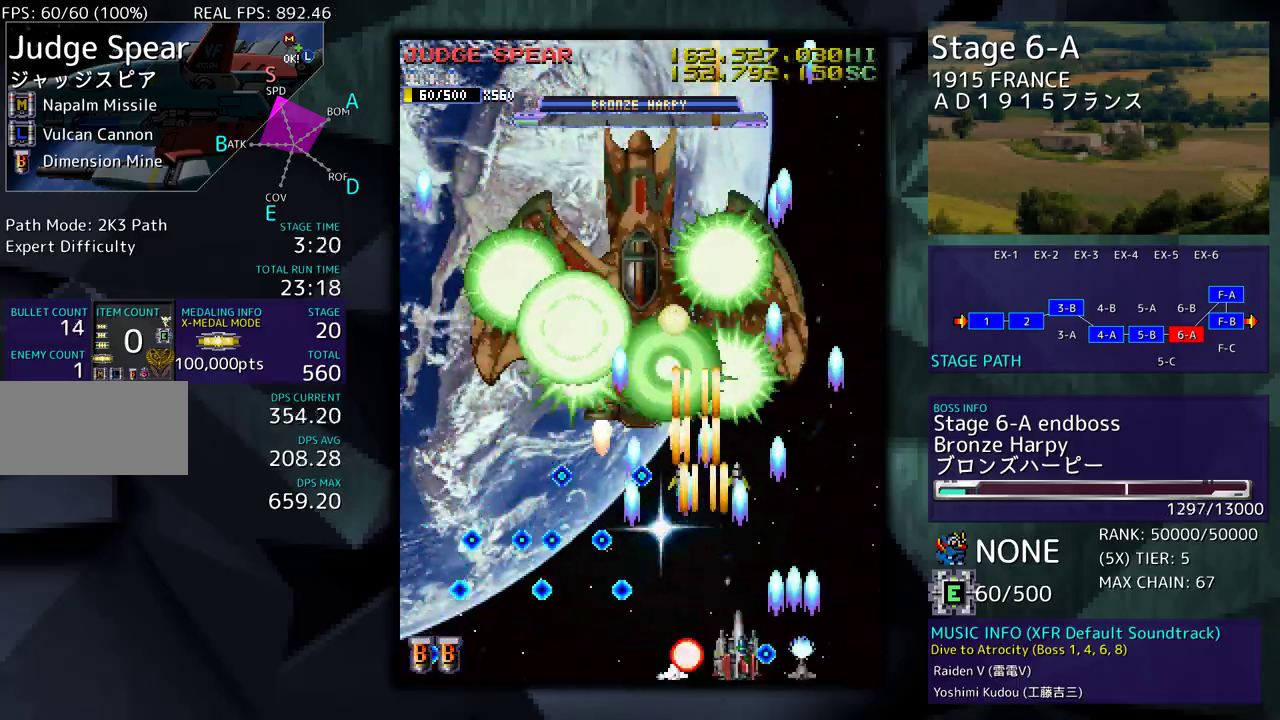
{"buttons": ["DPAD_UP"], "events": [[83, "DPAD_RIGHT", "down"], [83, "DPAD_UP", "down"], [250, "DPAD_UP", "up"], [283, "DPAD_DOWN", "down"], [367, "DPAD_DOWN", "up"], [383, "DPAD_UP", "down"], [417, "DPAD_RIGHT", "up"]]}
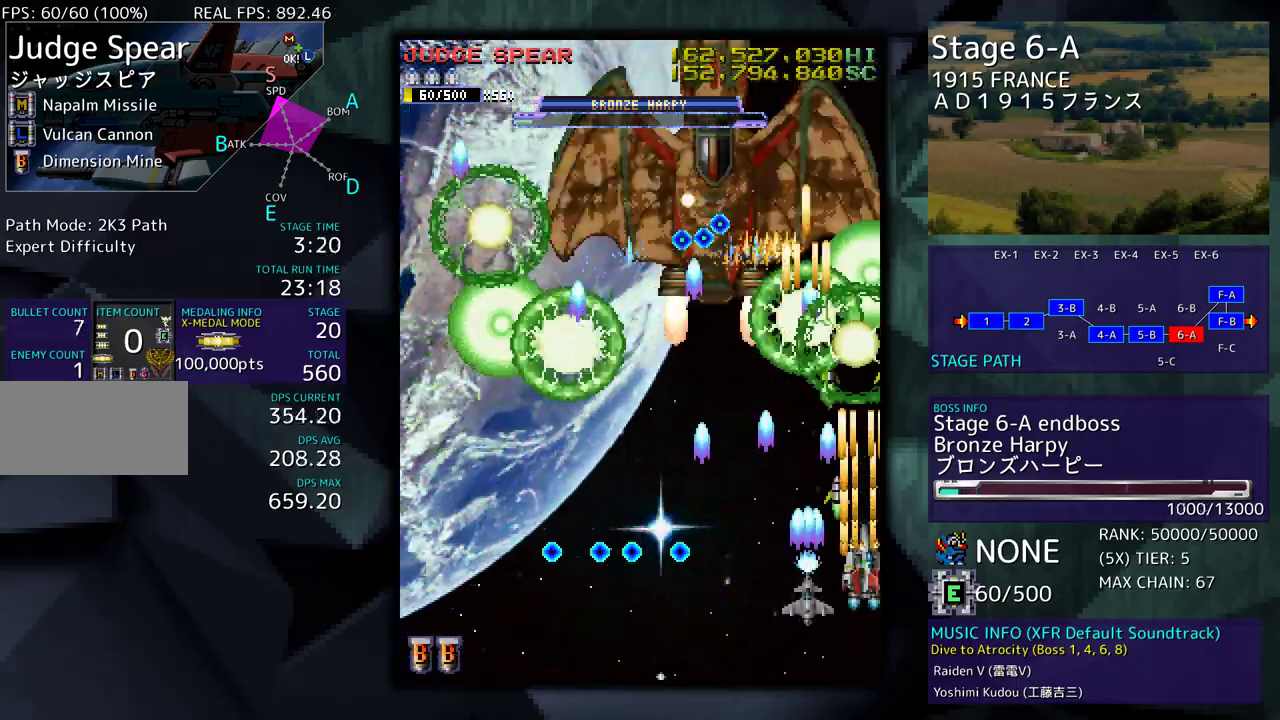
{"buttons": ["DPAD_DOWN", "DPAD_LEFT"], "events": [[33, "DPAD_RIGHT", "down"], [33, "DPAD_UP", "up"], [50, "DPAD_RIGHT", "up"], [250, "DPAD_DOWN", "down"], [350, "DPAD_LEFT", "down"]]}
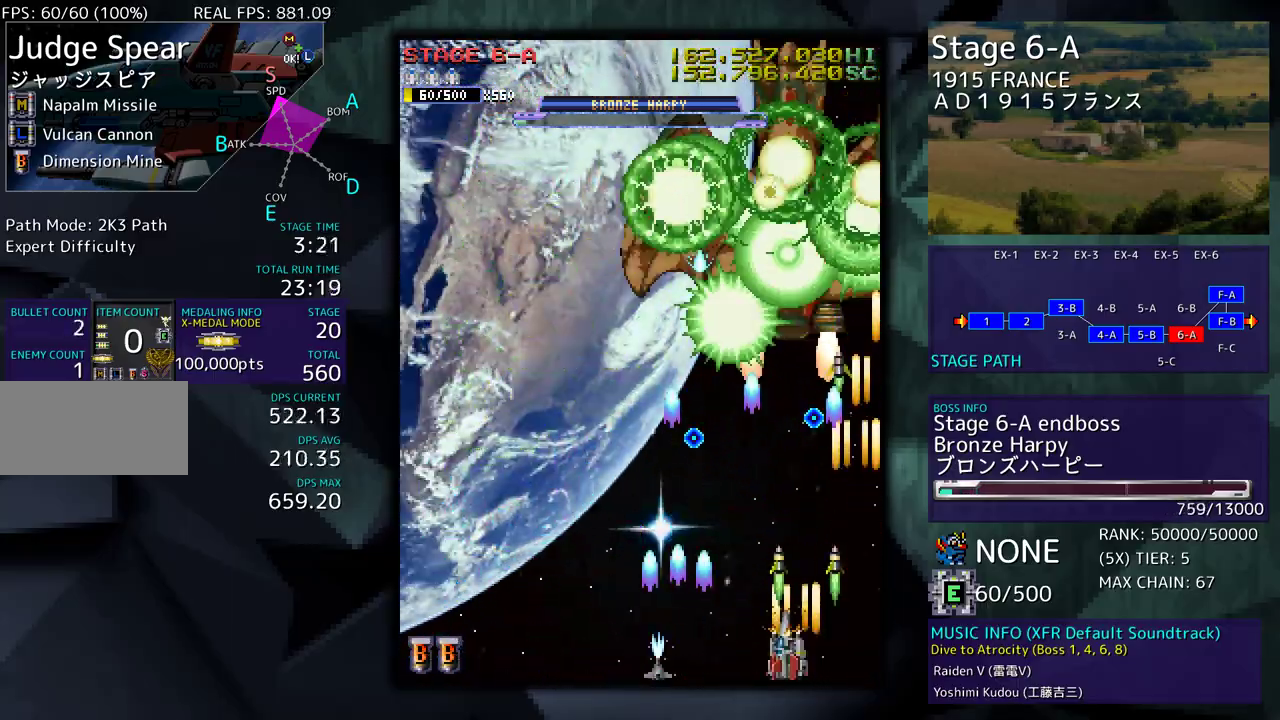
{"buttons": ["DPAD_UP", "DPAD_LEFT"], "events": [[350, "DPAD_DOWN", "up"], [467, "DPAD_UP", "down"]]}
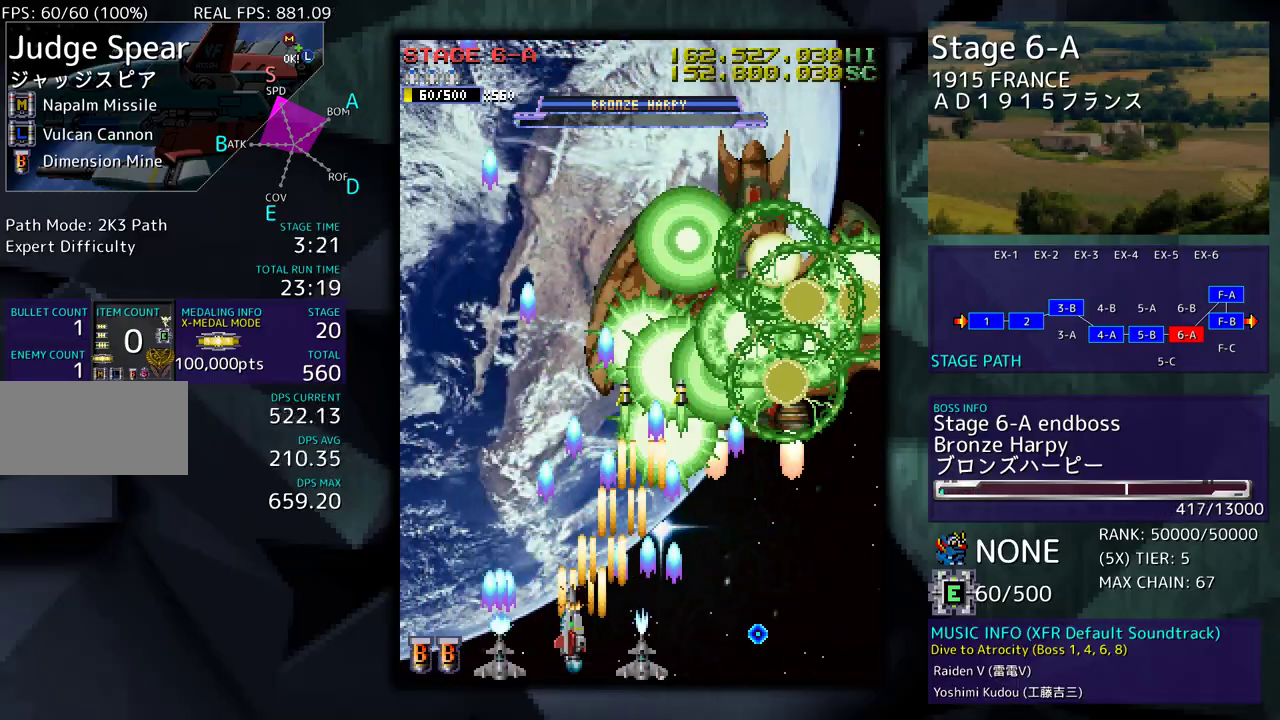
{"buttons": ["DPAD_DOWN", "DPAD_RIGHT"], "events": [[83, "DPAD_UP", "up"], [117, "DPAD_DOWN", "down"], [133, "DPAD_LEFT", "up"], [150, "DPAD_RIGHT", "down"]]}
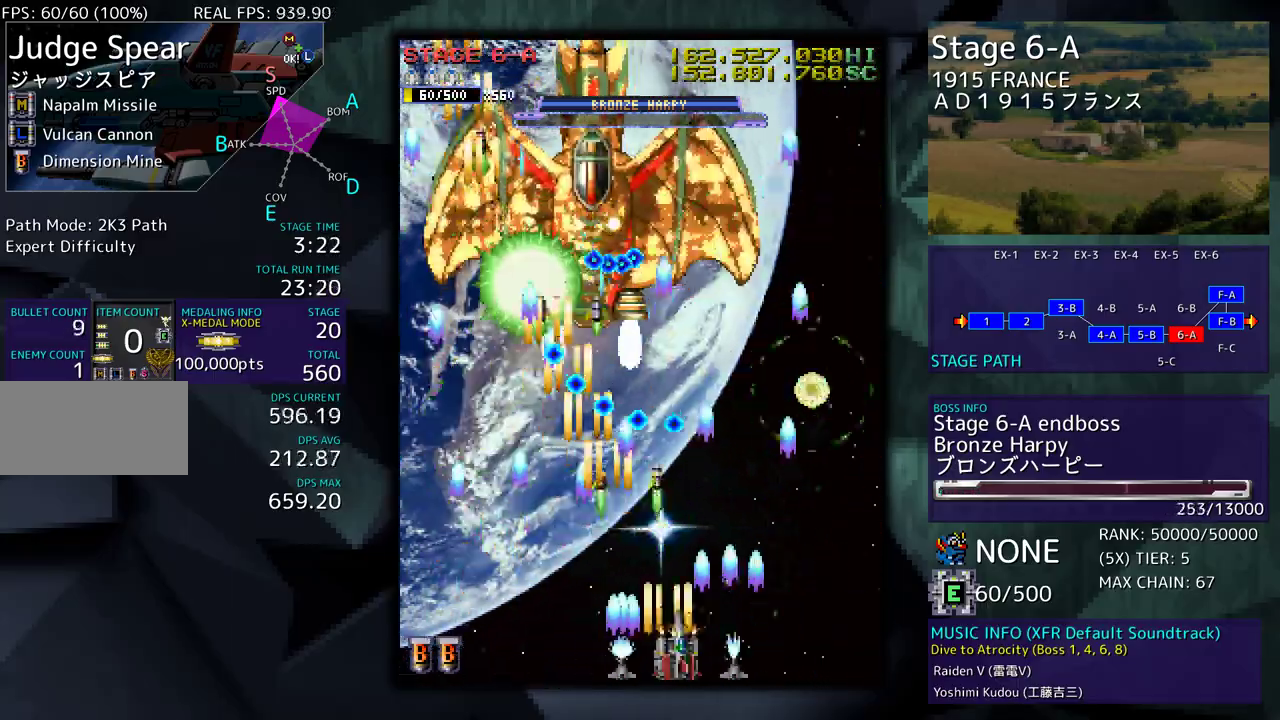
{"buttons": ["DPAD_UP"], "events": [[267, "DPAD_DOWN", "up"], [267, "DPAD_RIGHT", "up"], [350, "DPAD_RIGHT", "down"], [350, "DPAD_UP", "down"], [400, "DPAD_RIGHT", "up"]]}
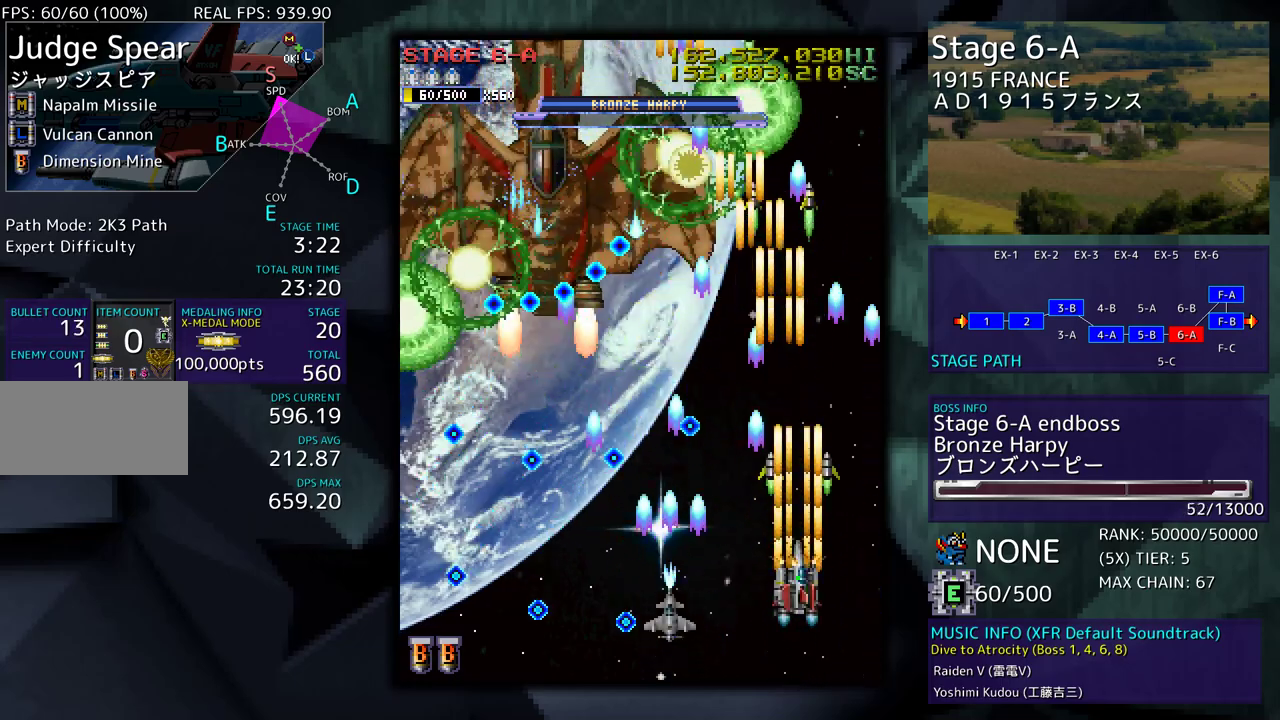
{"buttons": ["DPAD_DOWN", "DPAD_RIGHT"], "events": [[33, "DPAD_RIGHT", "down"], [267, "DPAD_RIGHT", "up"], [333, "DPAD_RIGHT", "down"], [350, "DPAD_UP", "up"], [383, "DPAD_DOWN", "down"]]}
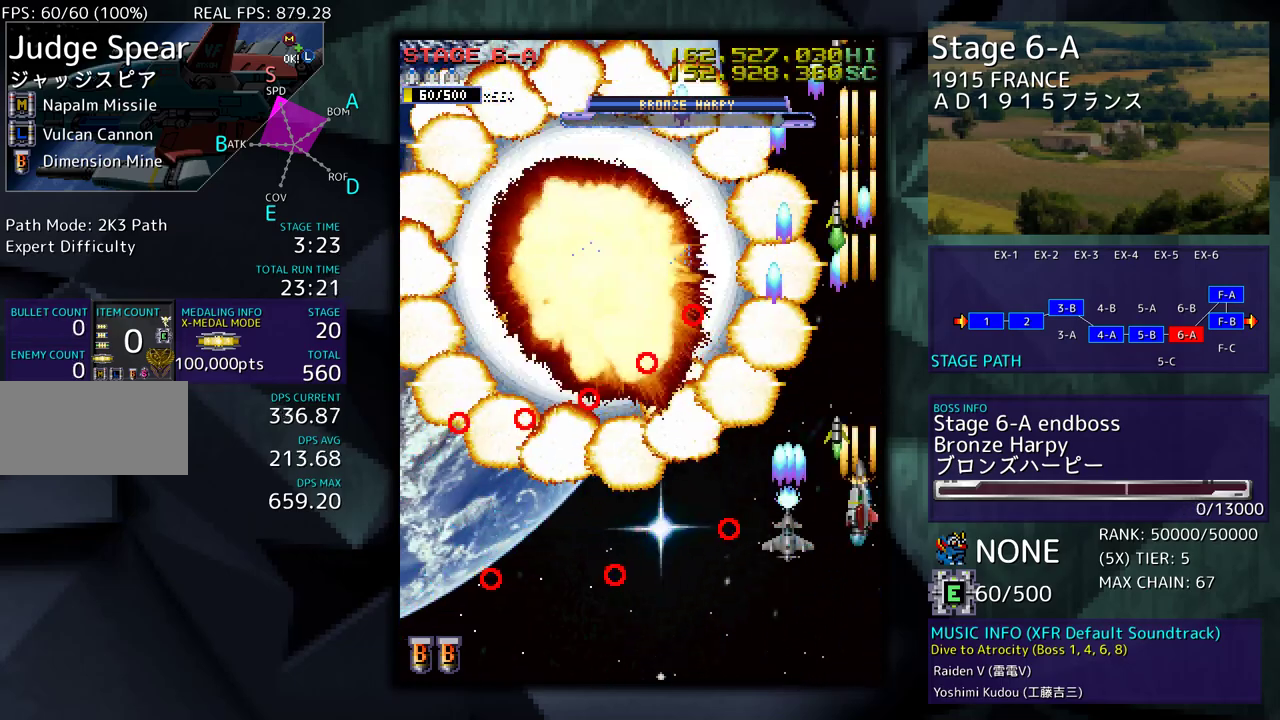
{"buttons": ["DPAD_LEFT"], "events": [[50, "DPAD_RIGHT", "up"], [67, "DPAD_DOWN", "up"], [167, "DPAD_DOWN", "down"], [283, "DPAD_LEFT", "down"], [417, "DPAD_DOWN", "up"]]}
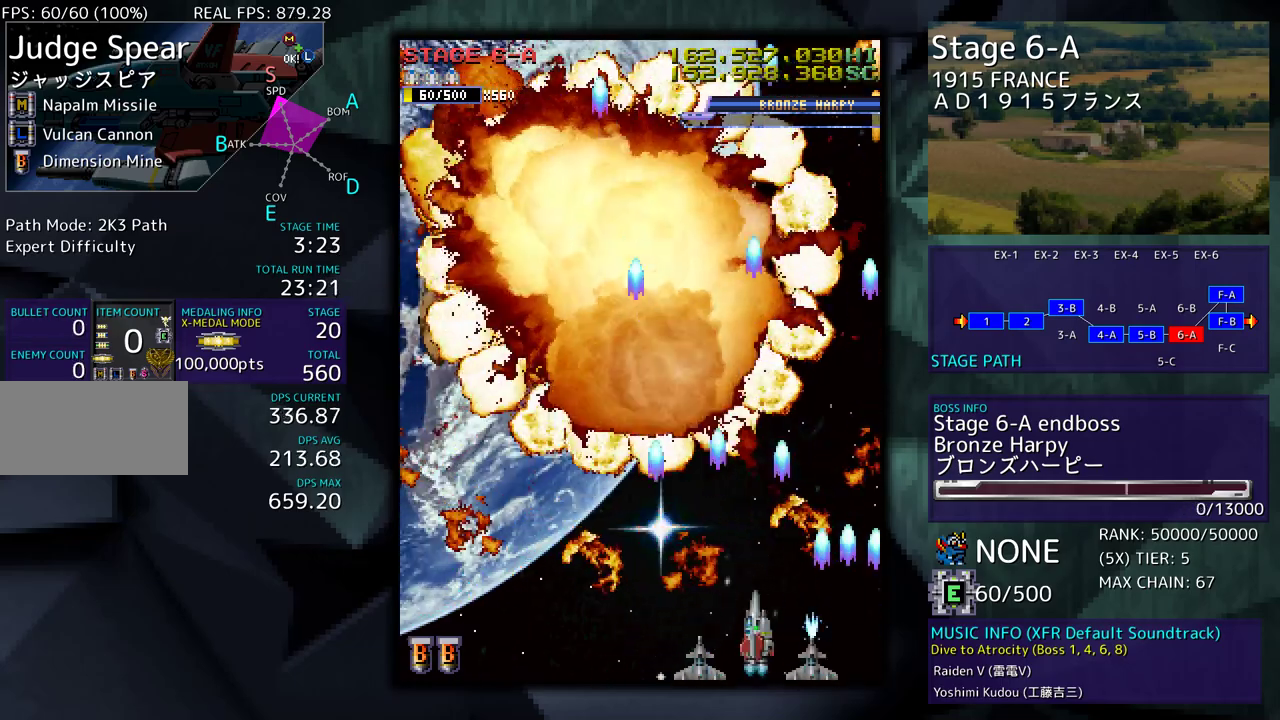
{"buttons": [], "events": [[133, "DPAD_UP", "down"], [283, "DPAD_LEFT", "up"], [283, "DPAD_UP", "up"]]}
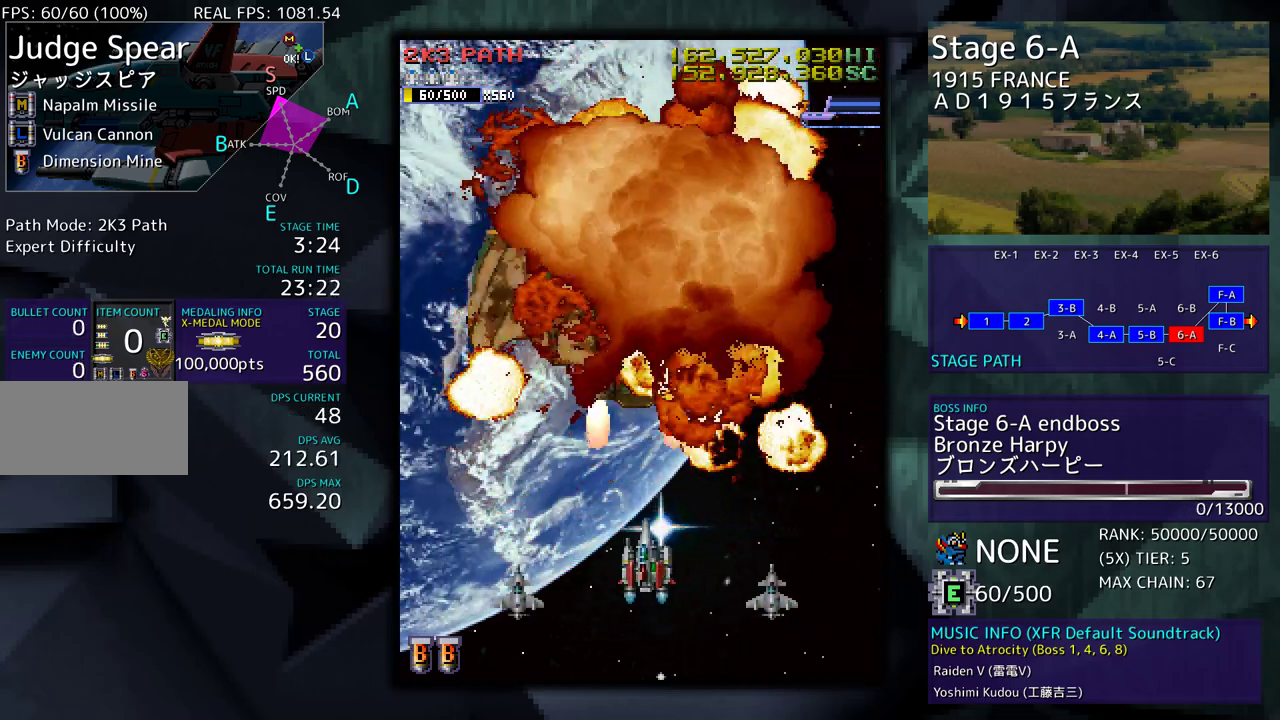
{"buttons": [], "events": []}
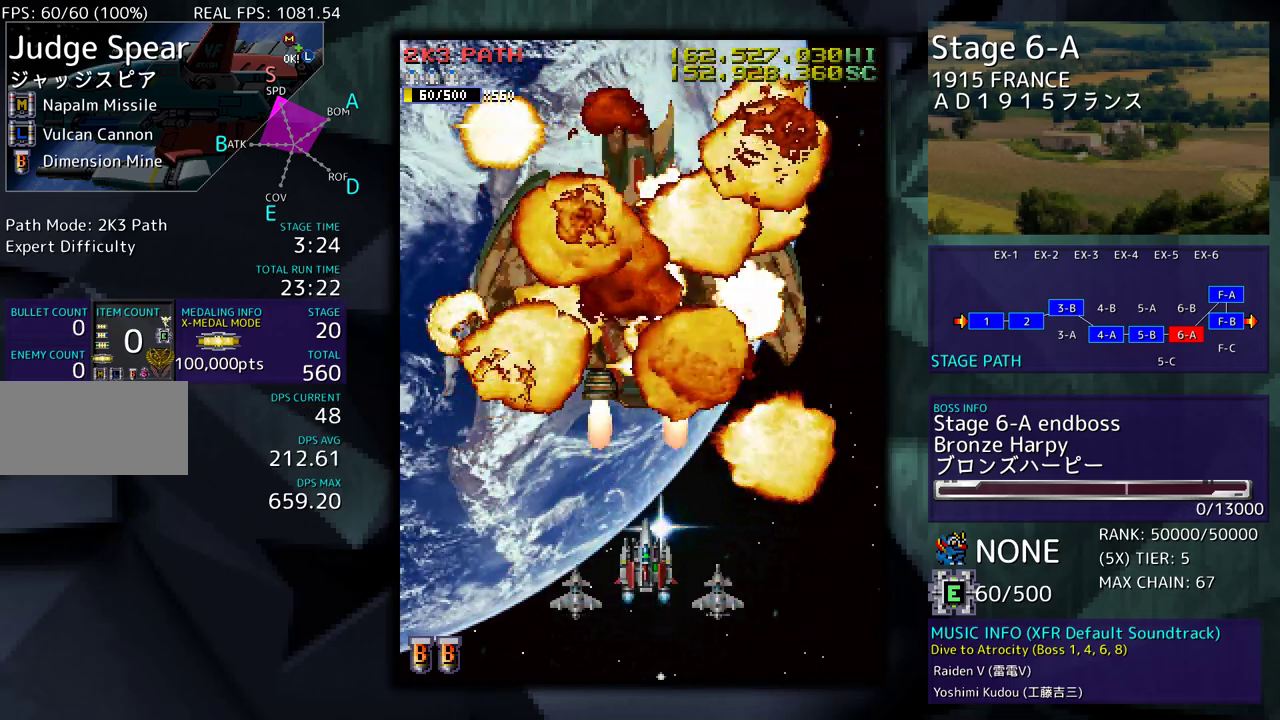
{"buttons": [], "events": []}
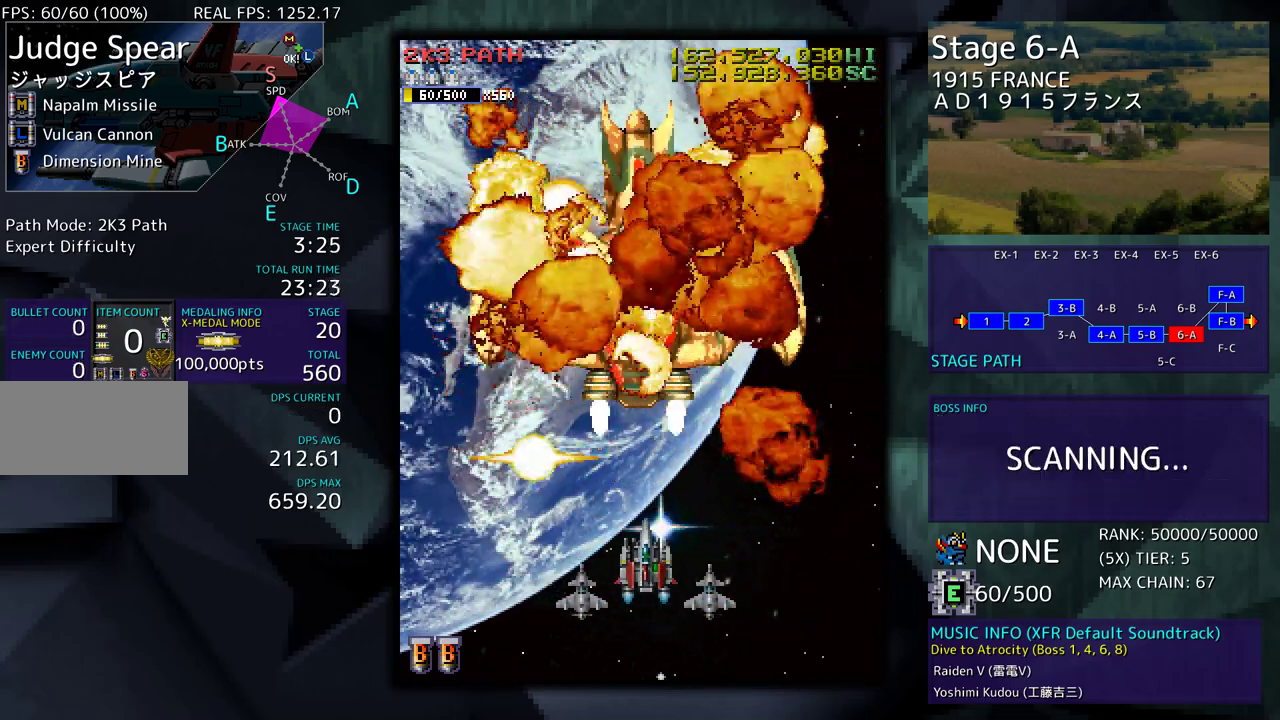
{"buttons": [], "events": []}
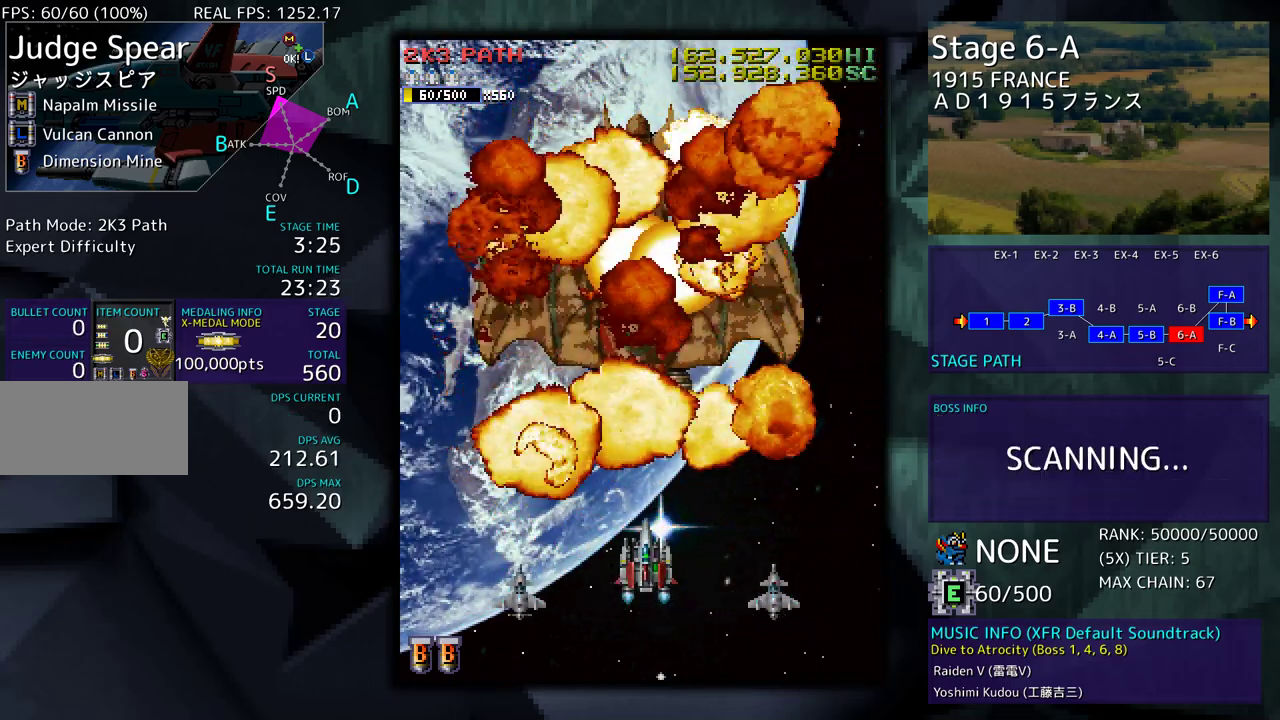
{"buttons": [], "events": []}
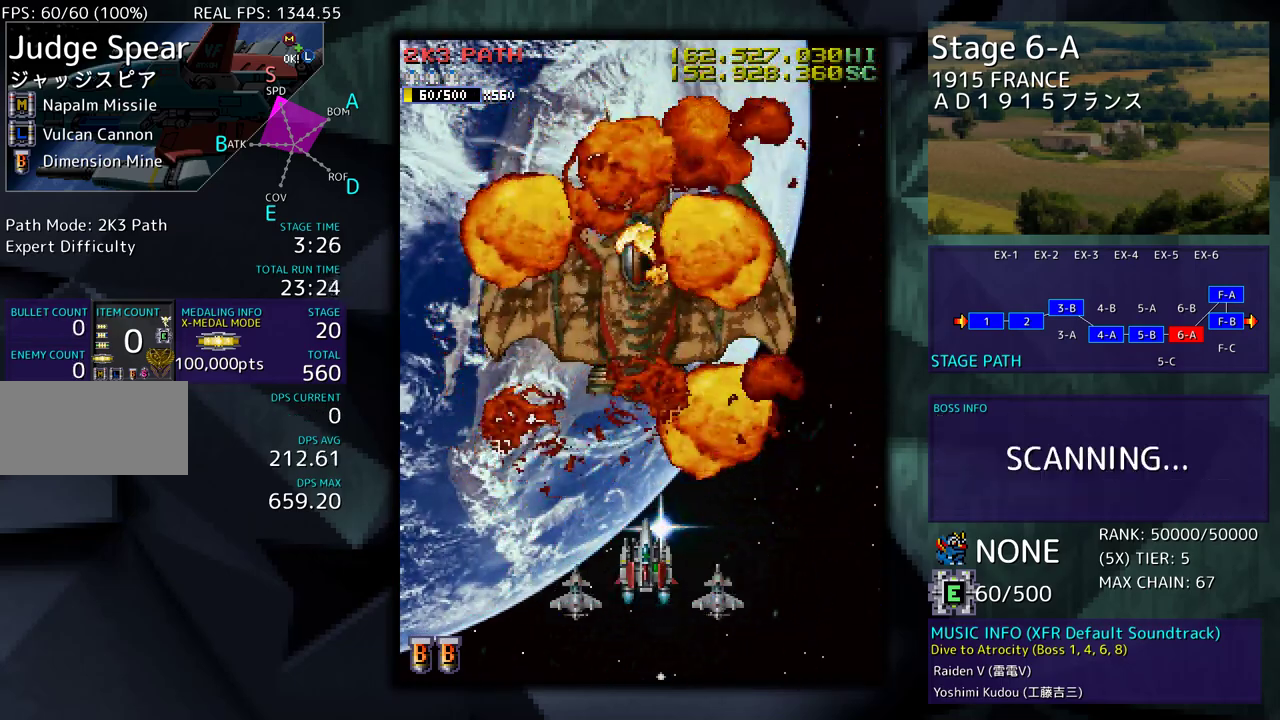
{"buttons": [], "events": []}
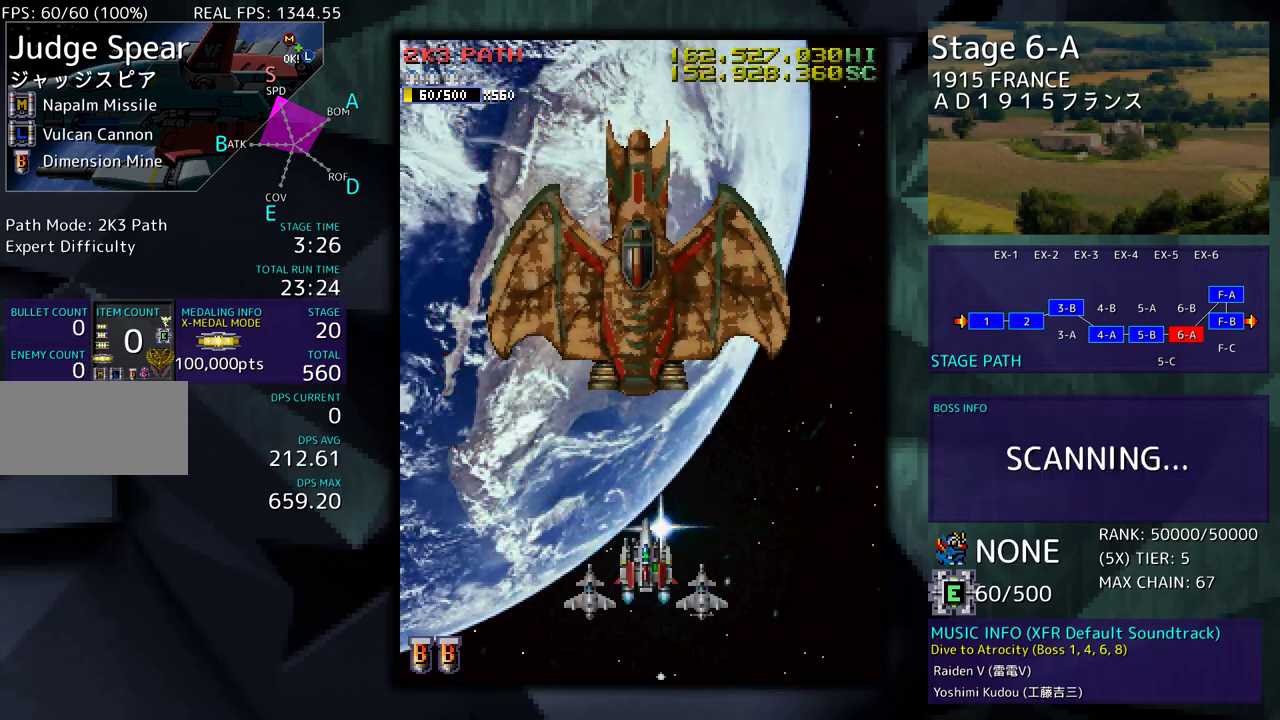
{"buttons": [], "events": []}
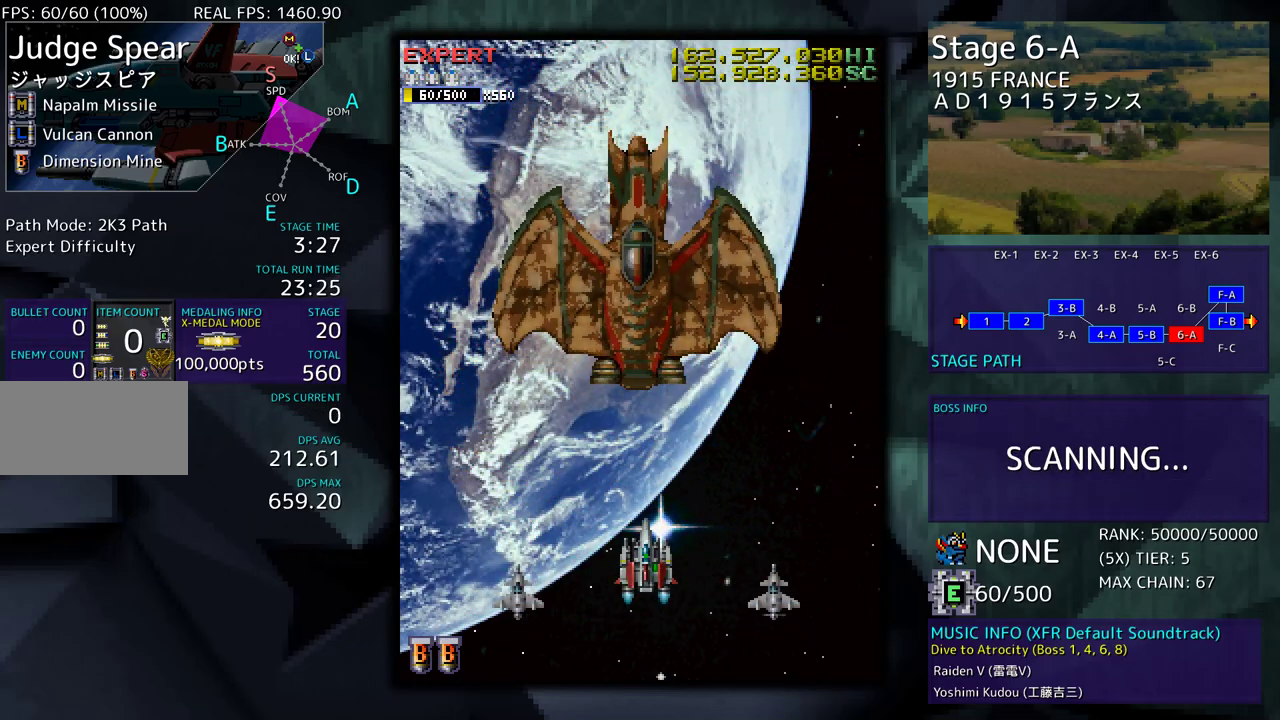
{"buttons": [], "events": []}
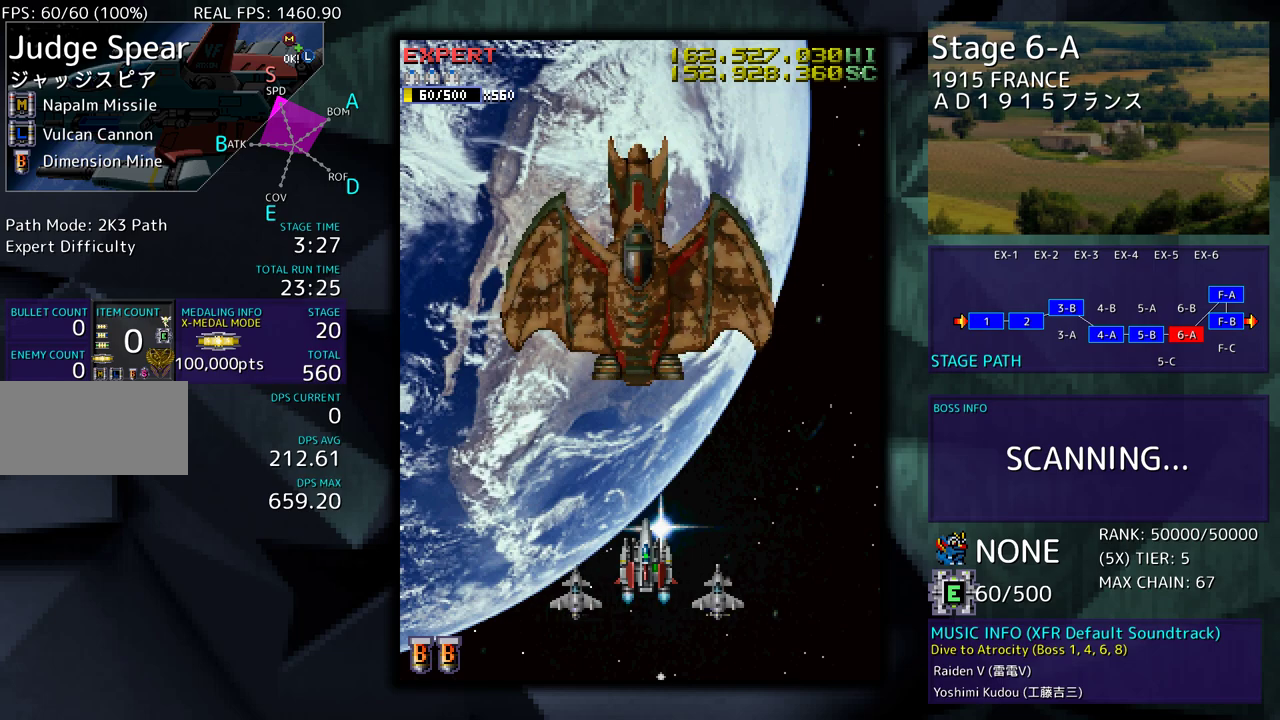
{"buttons": [], "events": []}
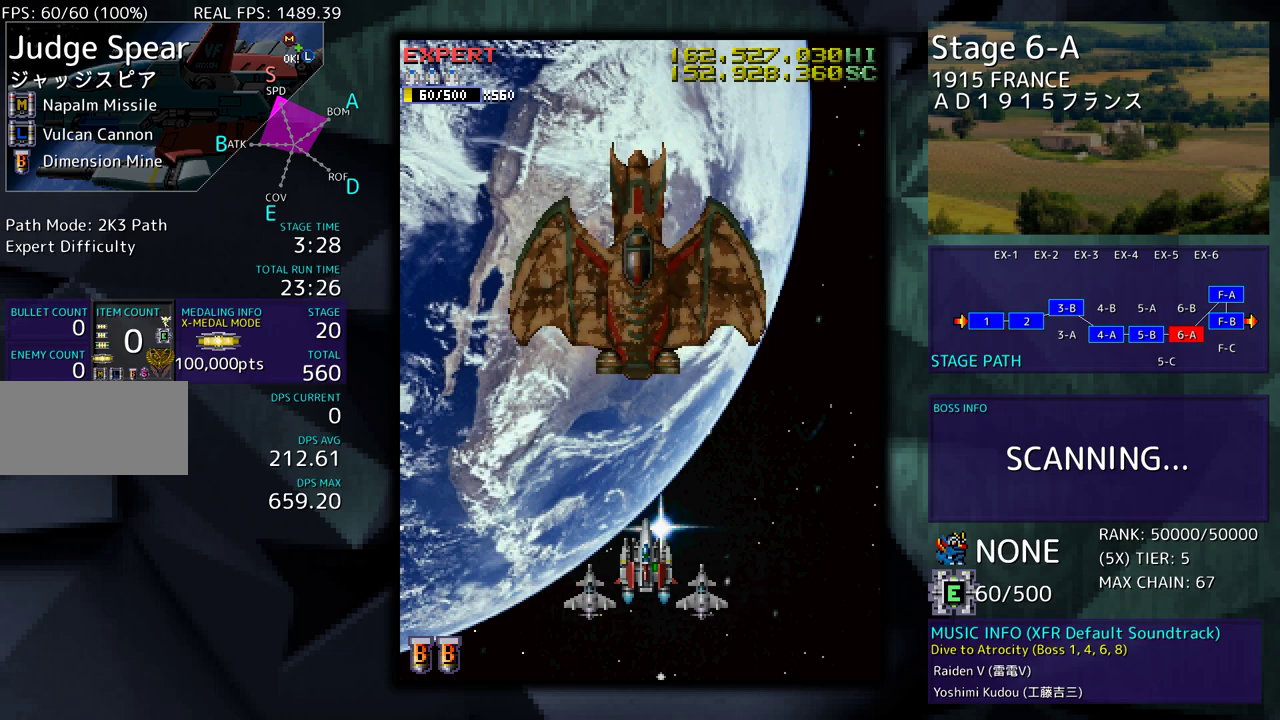
{"buttons": [], "events": []}
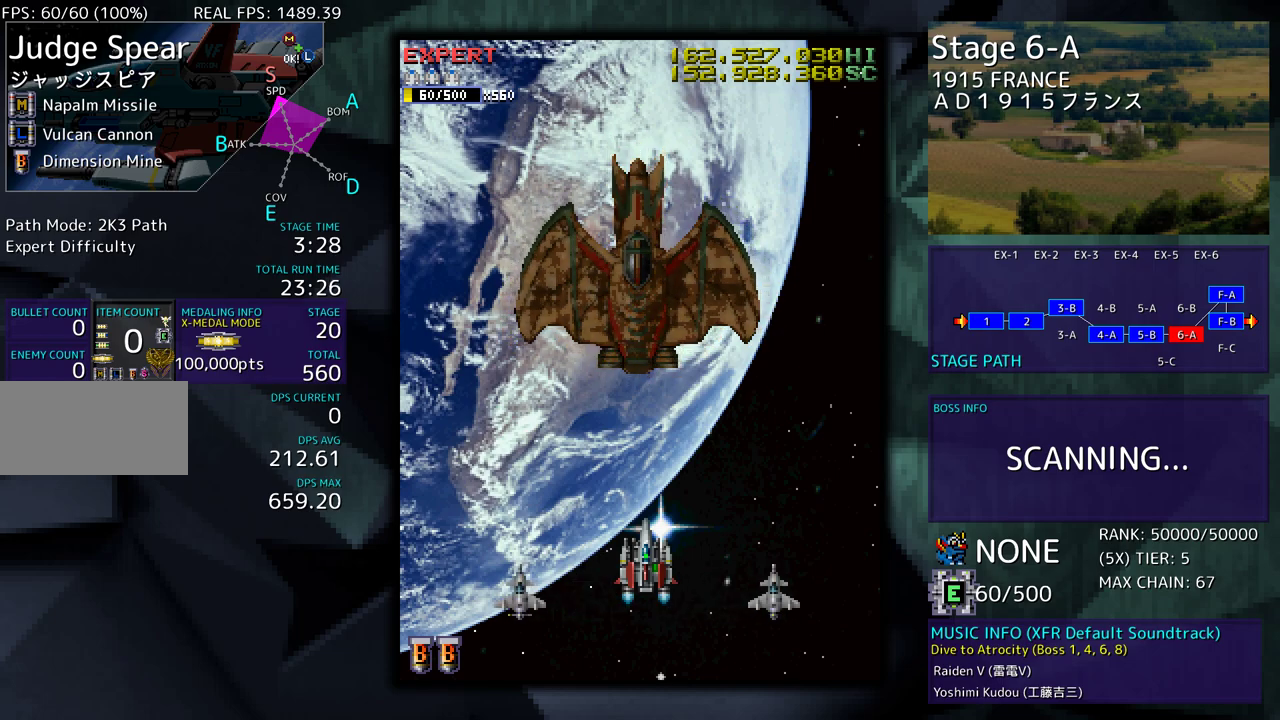
{"buttons": [], "events": []}
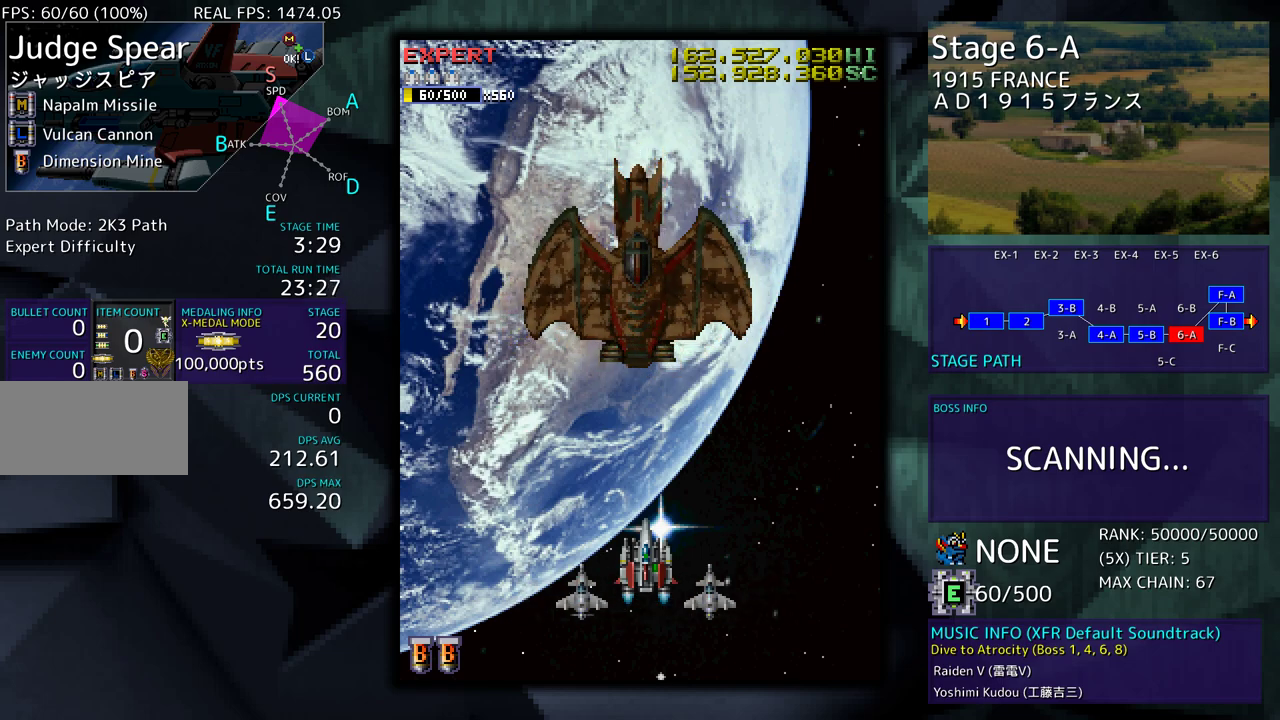
{"buttons": ["DPAD_LEFT"], "events": [[133, "DPAD_LEFT", "down"]]}
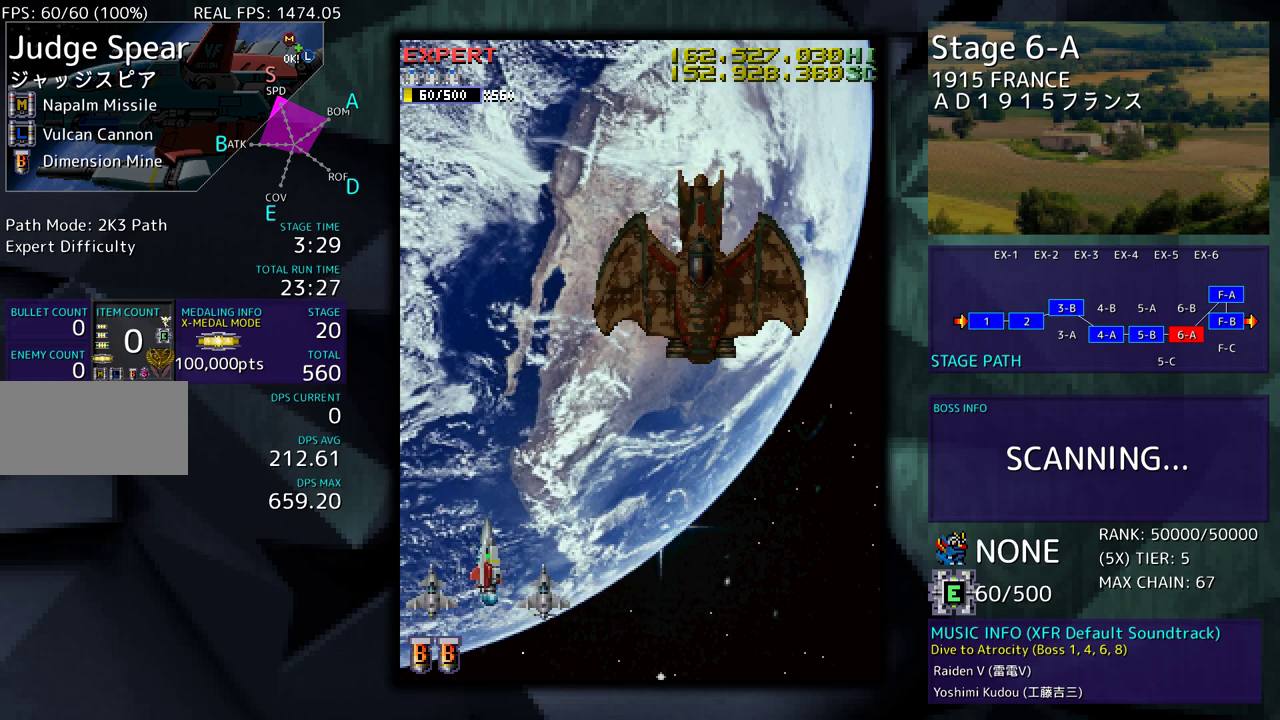
{"buttons": ["DPAD_RIGHT"], "events": [[83, "DPAD_LEFT", "up"], [333, "DPAD_RIGHT", "down"]]}
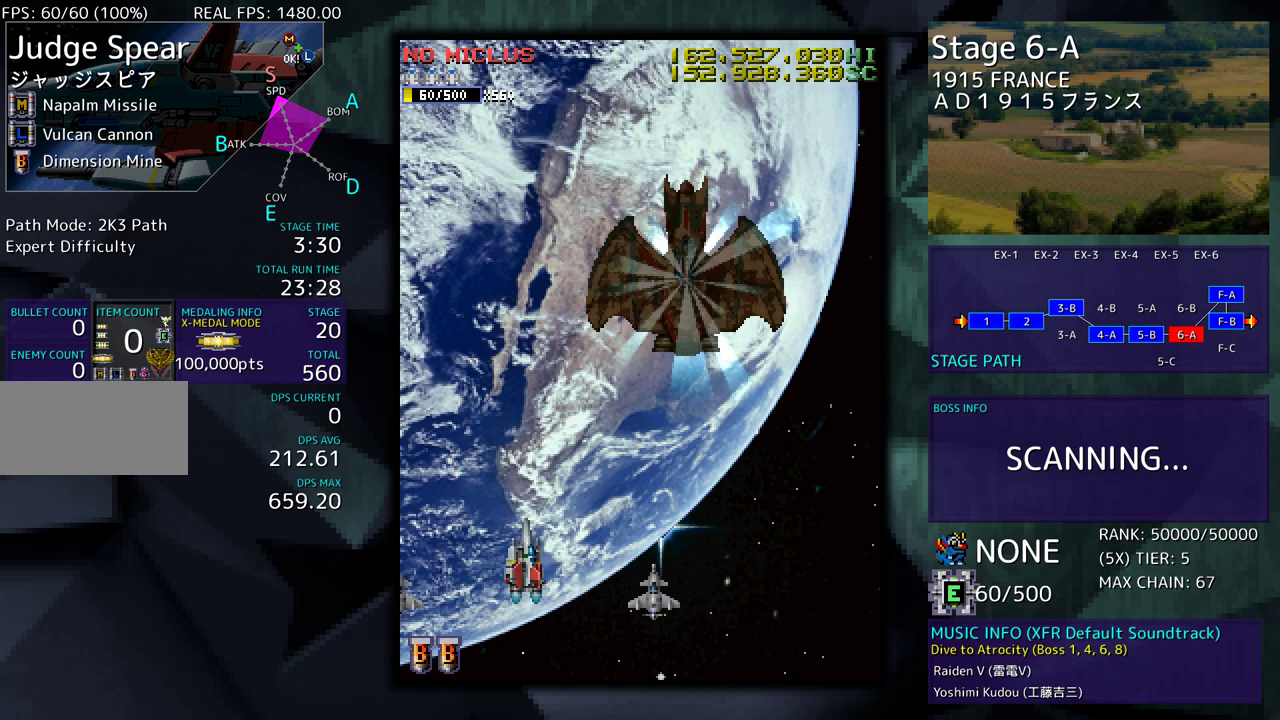
{"buttons": [], "events": [[367, "DPAD_RIGHT", "up"]]}
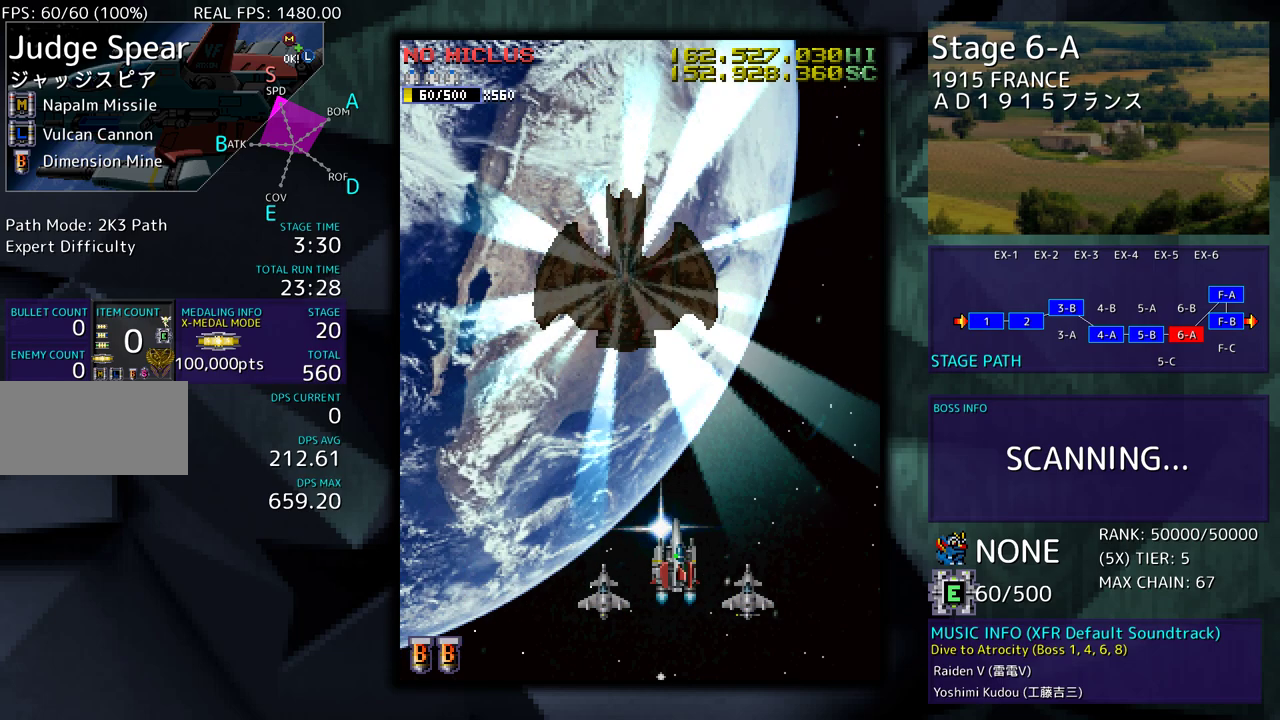
{"buttons": [], "events": [[83, "DPAD_LEFT", "down"], [150, "DPAD_LEFT", "up"]]}
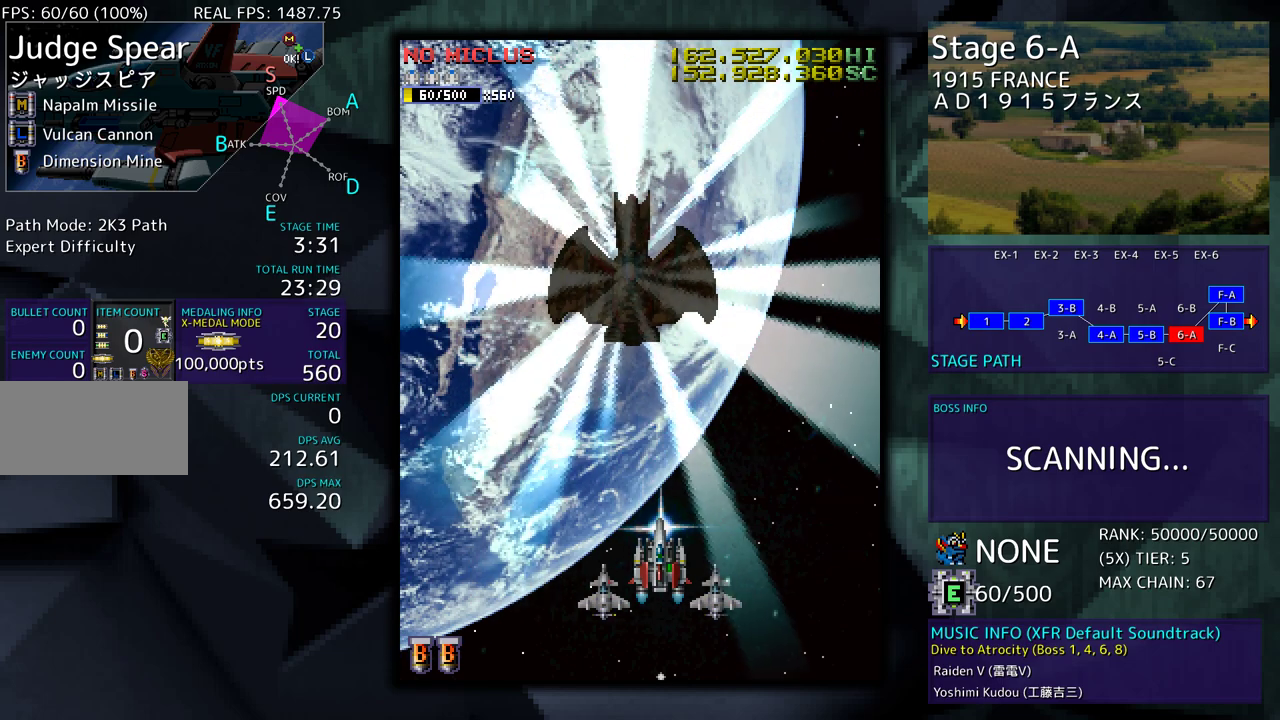
{"buttons": [], "events": [[33, "DPAD_LEFT", "down"], [100, "DPAD_LEFT", "up"]]}